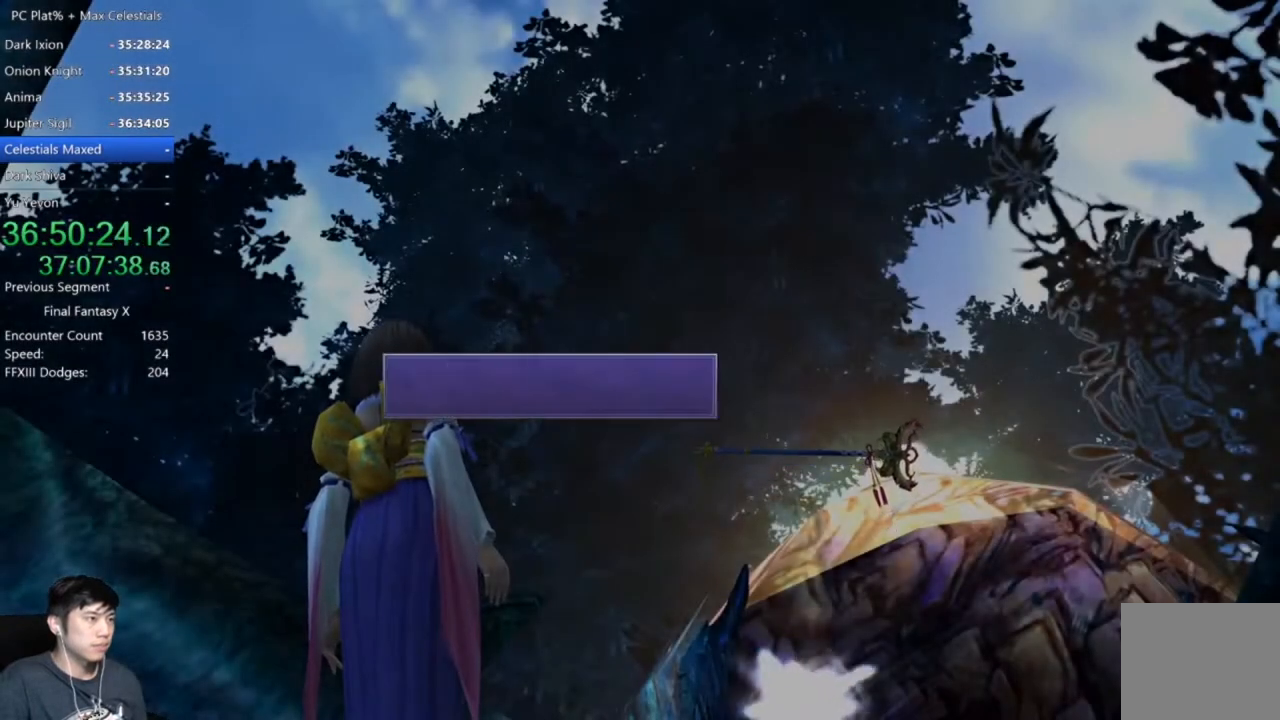
Gameplay with a controller (Xbox layout); each line is a JSON object with the inputs held at the frame after it. "events" lists button and stick changes between this image and that frame as [ms after this image, input, new state], when the widget could be followed in between.
{"buttons": ["A"], "left_stick": "center", "right_stick": "center", "events": [[234, "A", "down"], [367, "A", "up"], [467, "A", "down"]]}
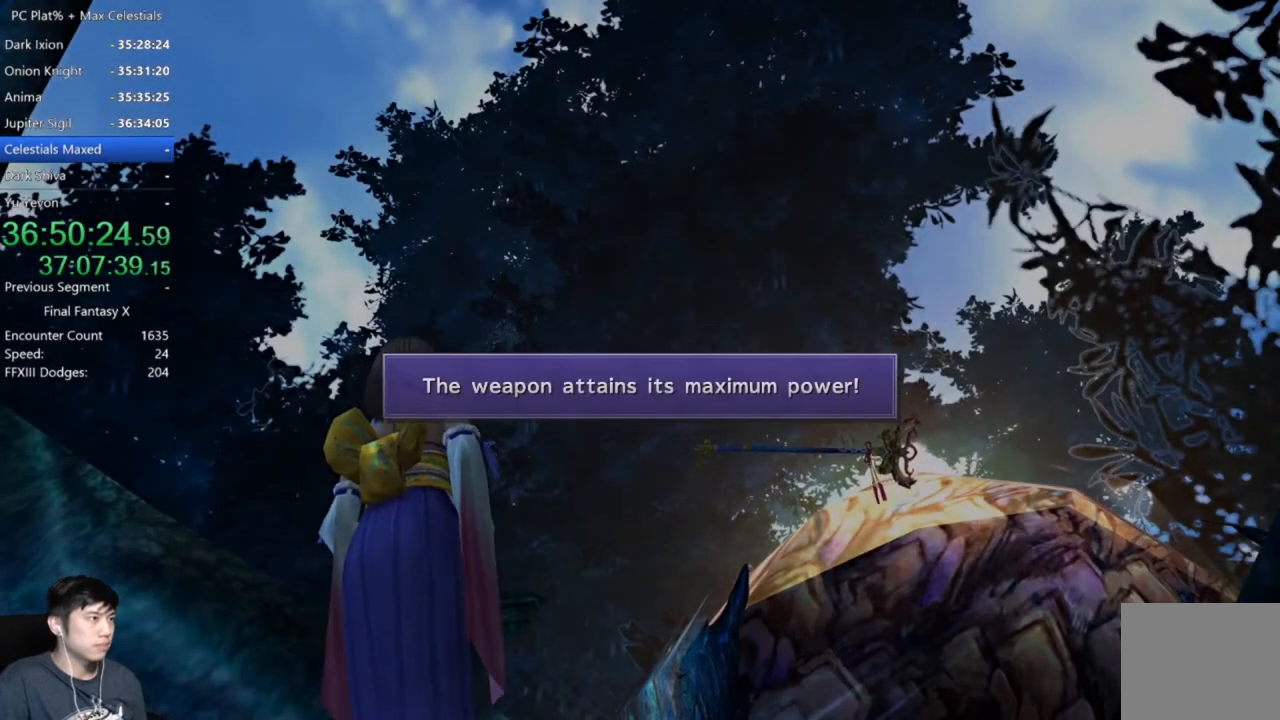
{"buttons": [], "left_stick": "center", "right_stick": "center", "events": [[100, "A", "up"]]}
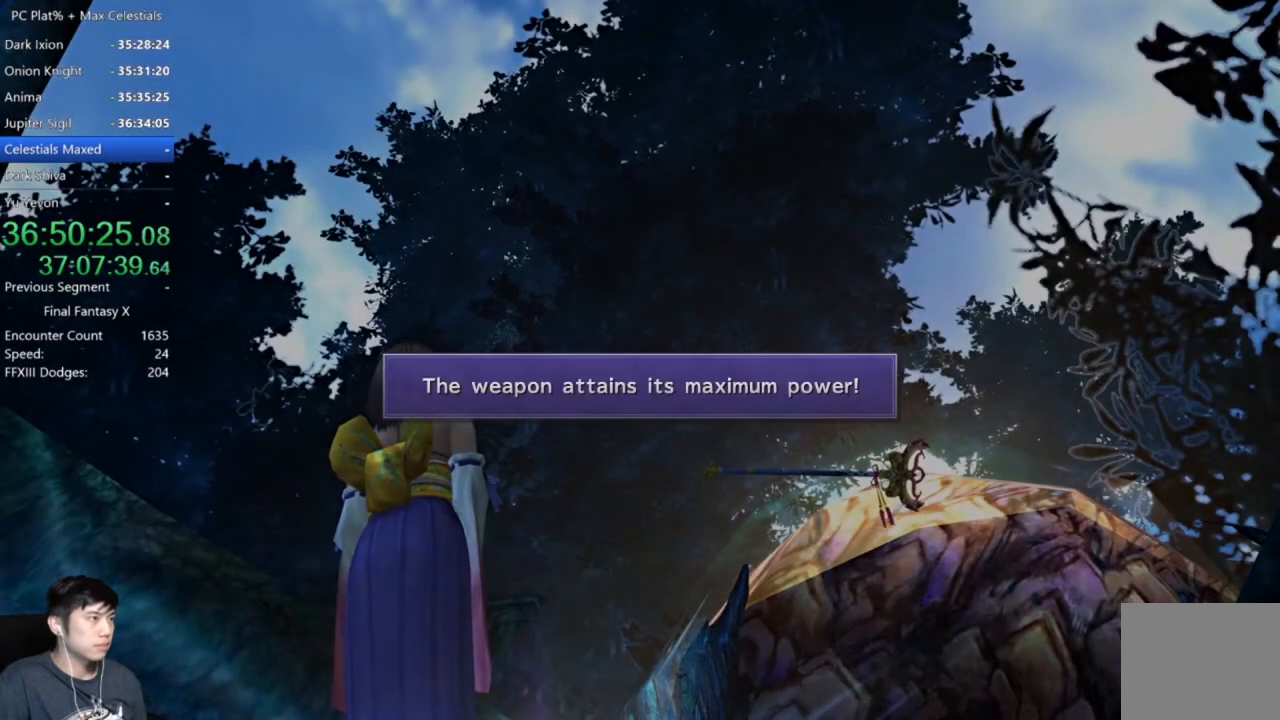
{"buttons": ["A"], "left_stick": "center", "right_stick": "center", "events": [[67, "A", "down"], [167, "A", "up"], [267, "A", "down"], [367, "A", "up"], [467, "A", "down"]]}
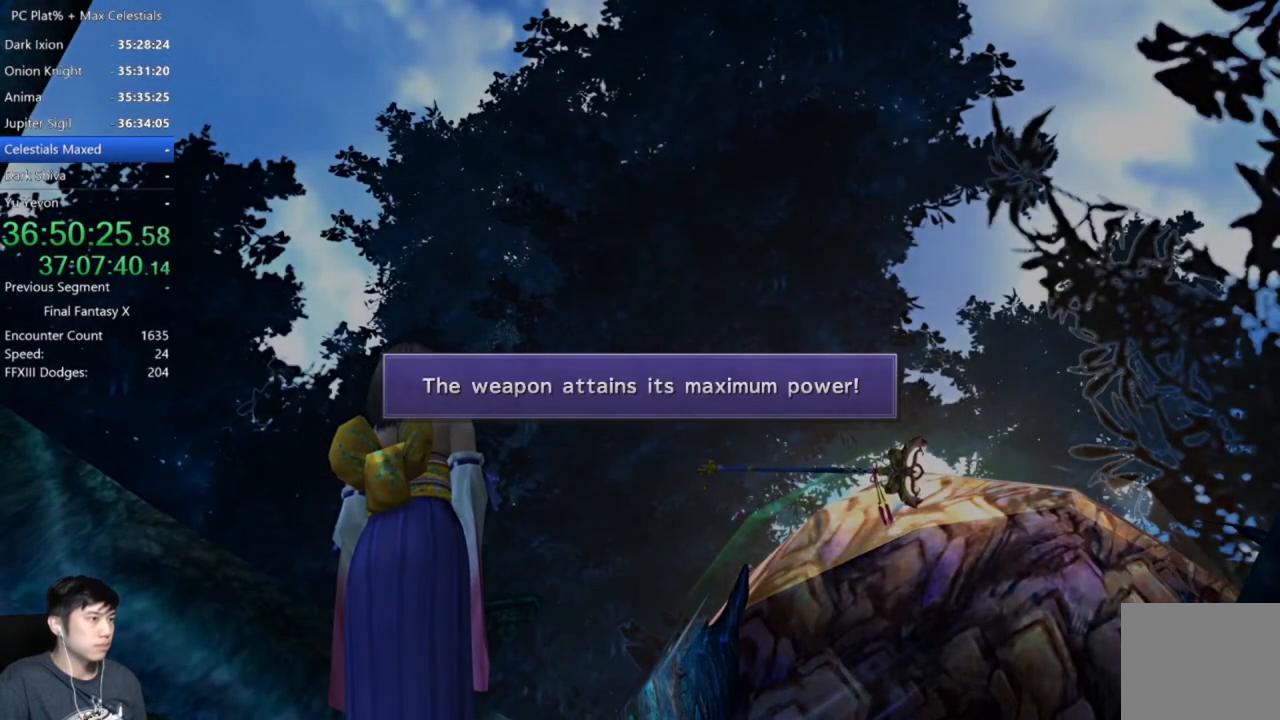
{"buttons": ["A"], "left_stick": "center", "right_stick": "center", "events": [[101, "A", "up"], [234, "A", "down"], [334, "A", "up"], [468, "A", "down"]]}
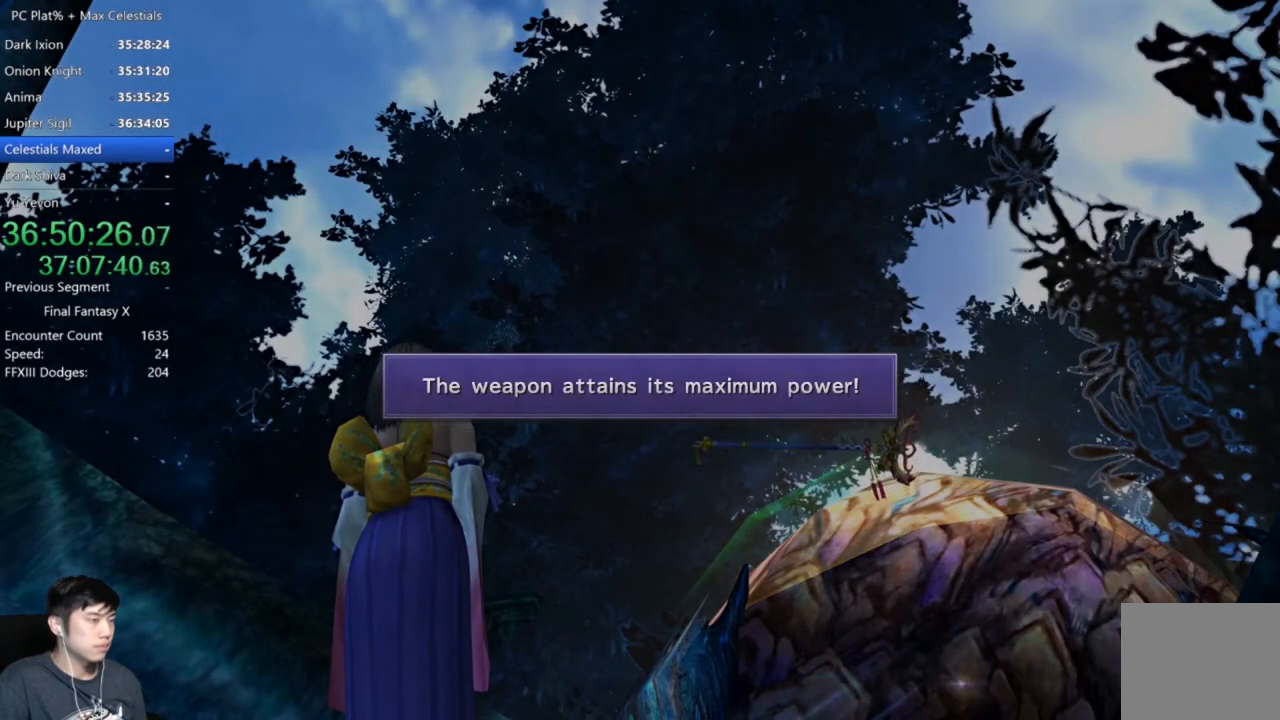
{"buttons": ["A"], "left_stick": "center", "right_stick": "center", "events": [[67, "A", "up"], [200, "A", "down"], [300, "A", "up"], [400, "A", "down"]]}
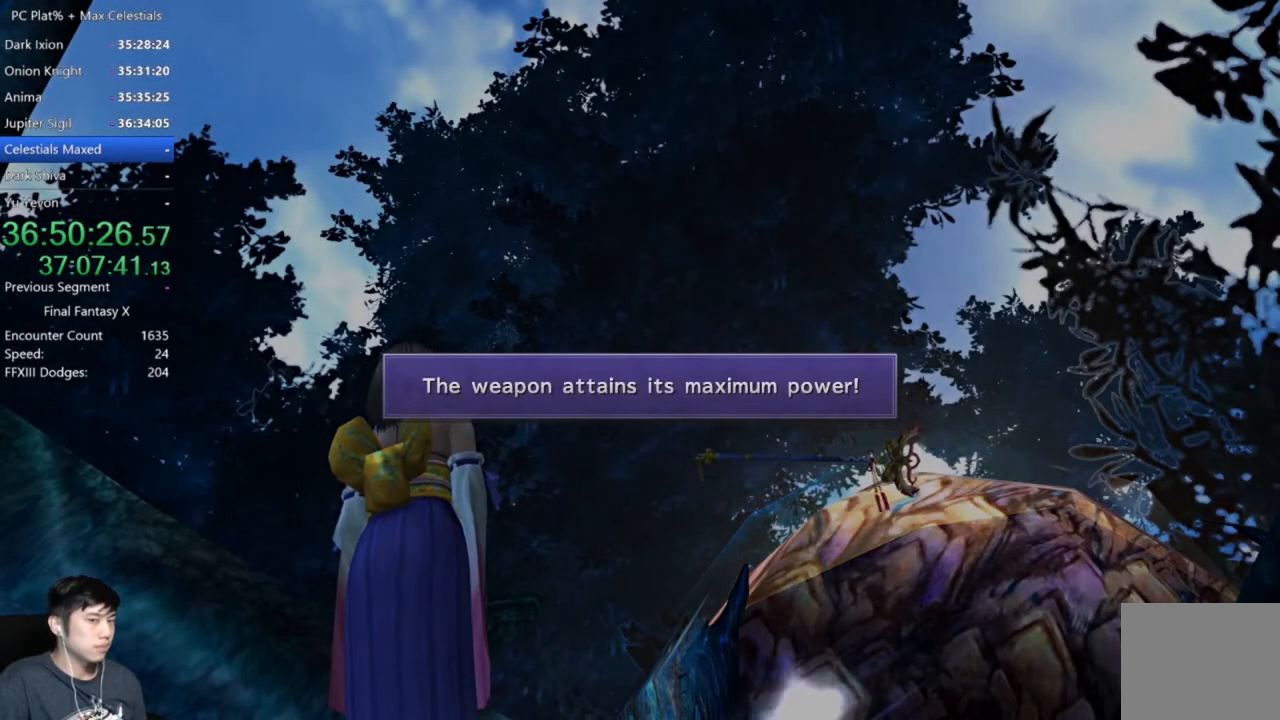
{"buttons": ["A"], "left_stick": "center", "right_stick": "center", "events": [[34, "A", "up"], [167, "A", "down"], [234, "A", "up"], [434, "A", "down"]]}
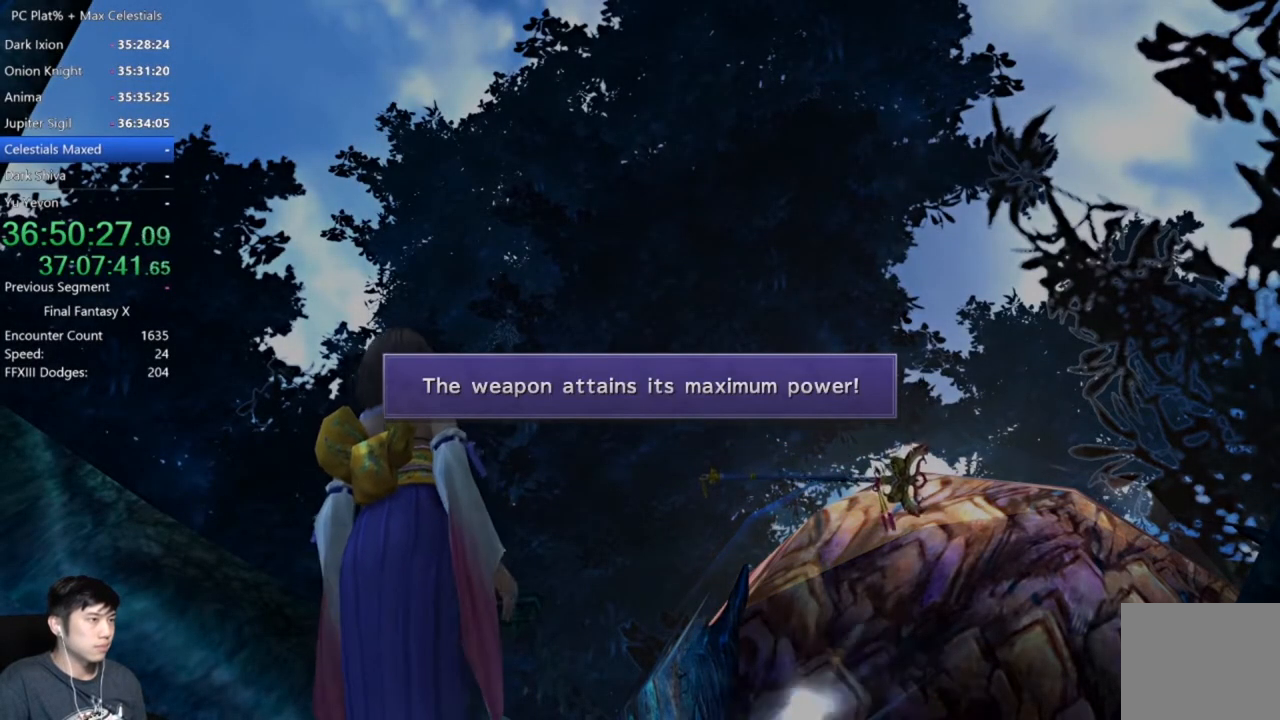
{"buttons": ["A"], "left_stick": "center", "right_stick": "center", "events": [[33, "A", "up"], [200, "A", "down"], [300, "A", "up"], [434, "A", "down"]]}
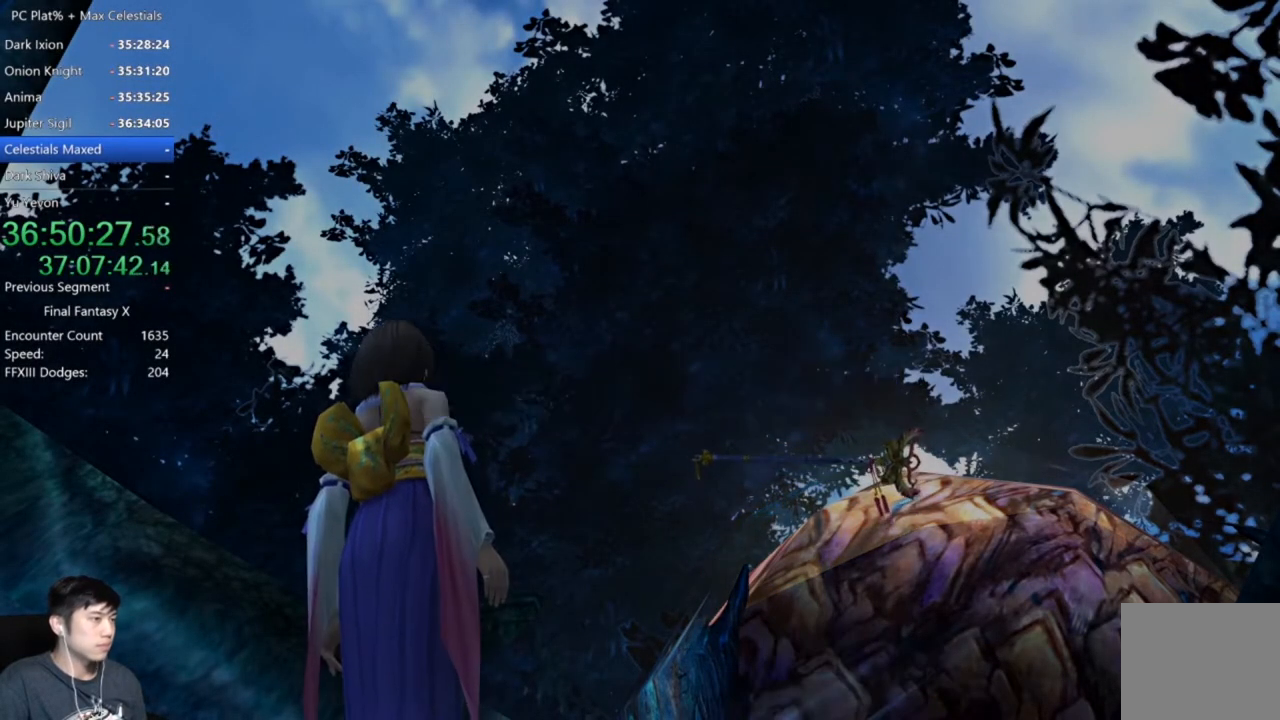
{"buttons": [], "left_stick": "center", "right_stick": "center", "events": [[34, "A", "up"], [134, "A", "down"], [201, "A", "up"]]}
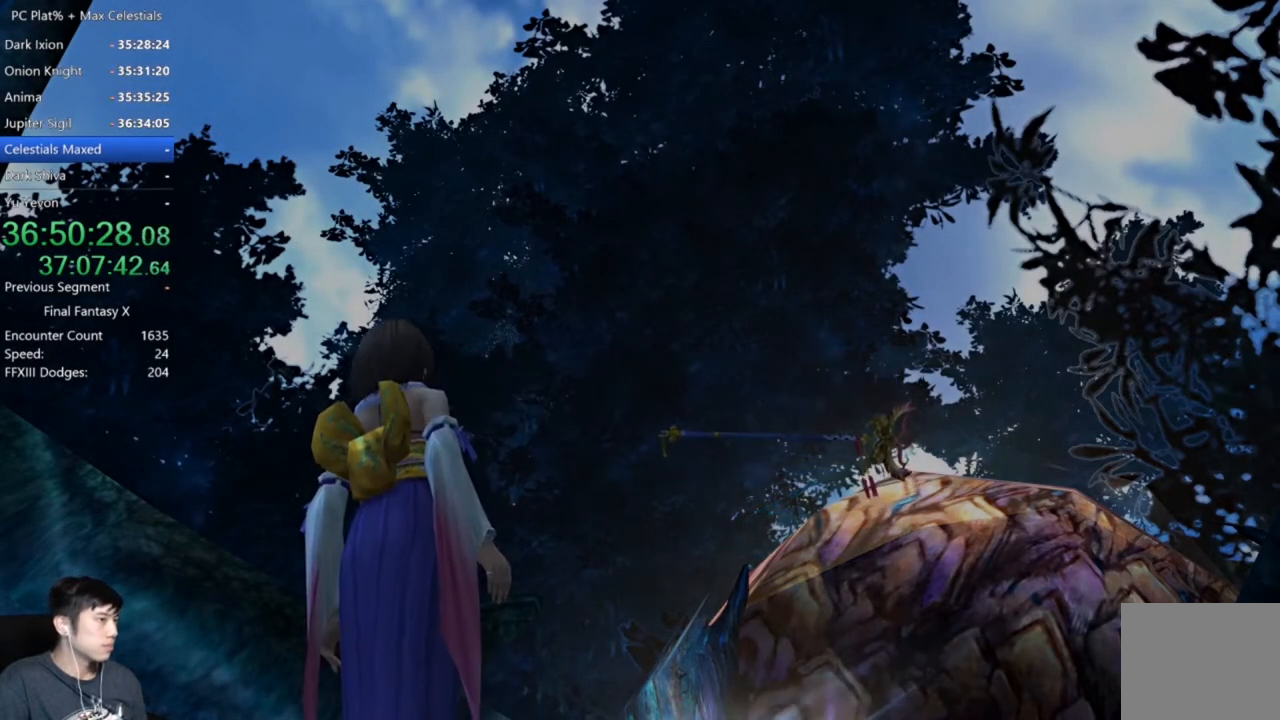
{"buttons": [], "left_stick": "center", "right_stick": "center", "events": []}
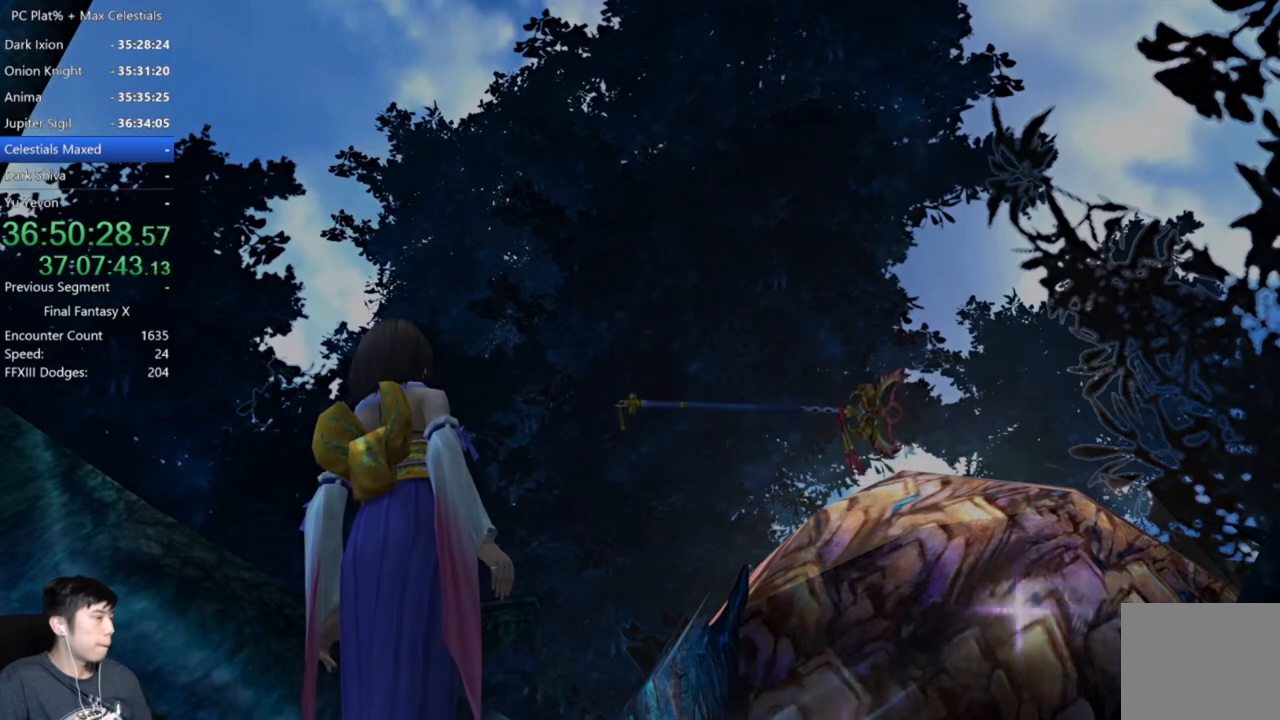
{"buttons": [], "left_stick": "center", "right_stick": "center", "events": []}
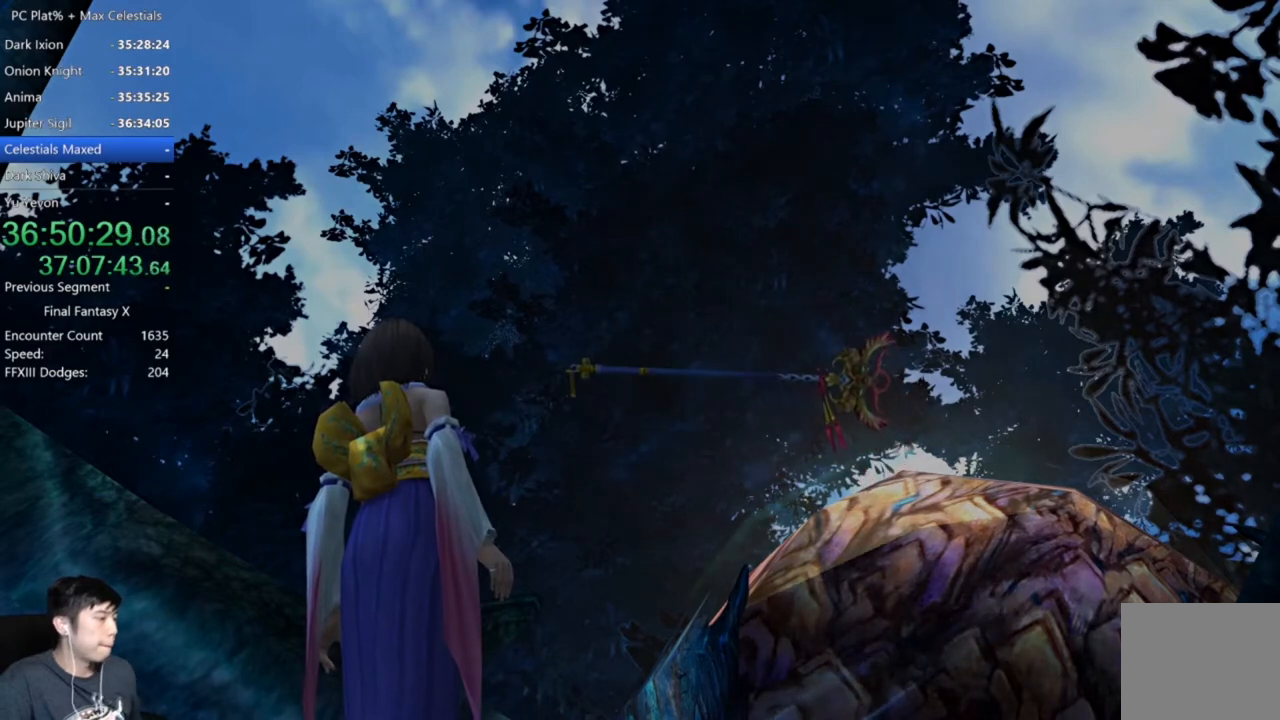
{"buttons": [], "left_stick": "center", "right_stick": "center", "events": []}
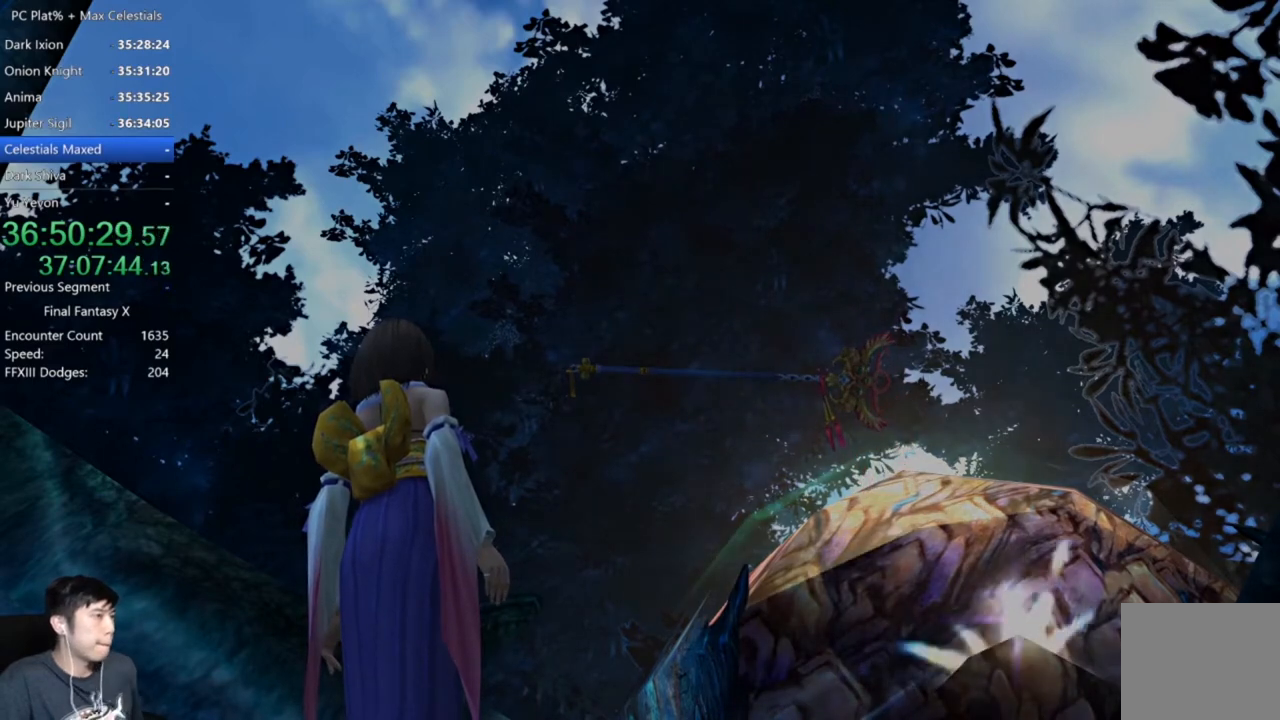
{"buttons": [], "left_stick": "center", "right_stick": "center", "events": []}
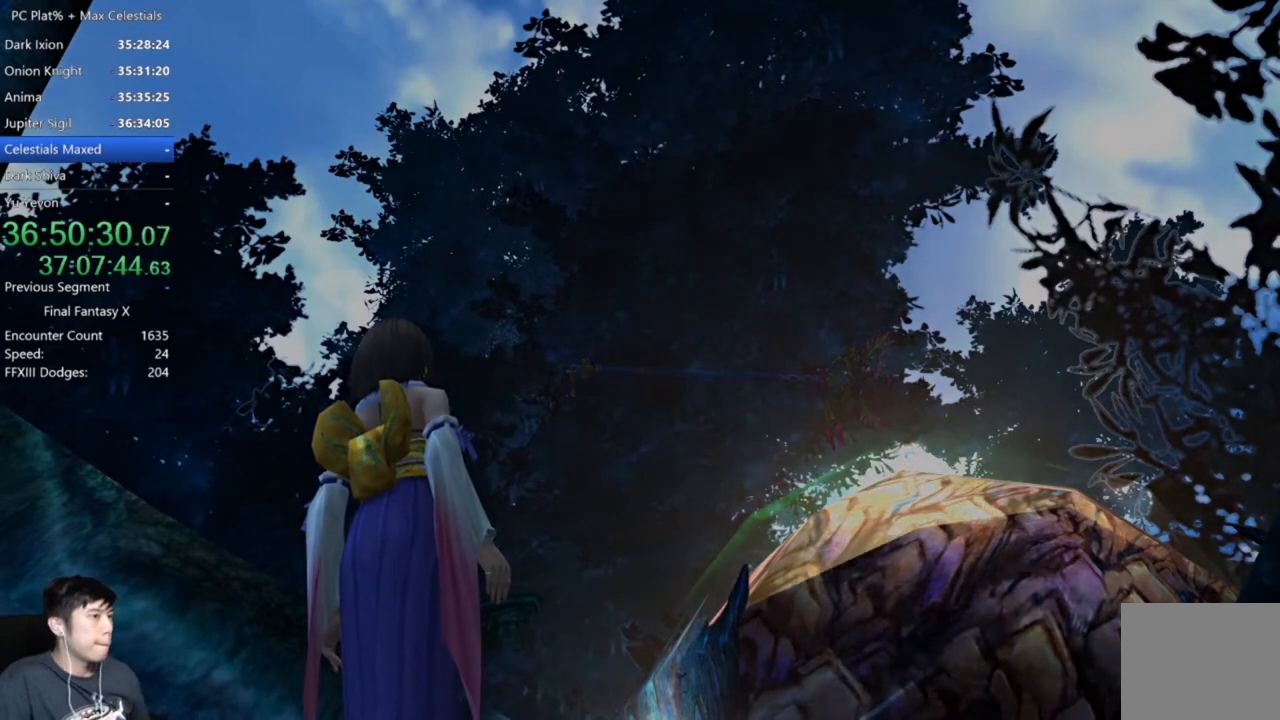
{"buttons": [], "left_stick": "center", "right_stick": "center", "events": []}
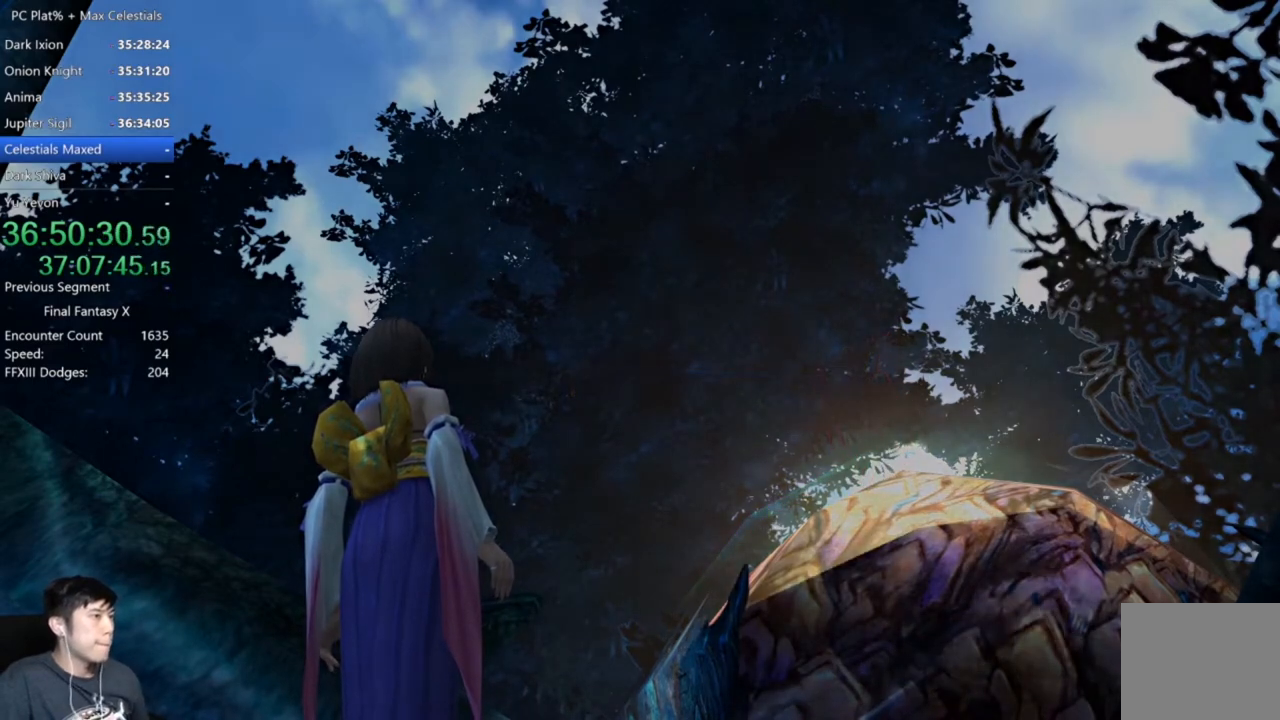
{"buttons": [], "left_stick": "center", "right_stick": "center", "events": [[100, "A", "down"], [201, "A", "up"], [301, "A", "down"], [367, "A", "up"]]}
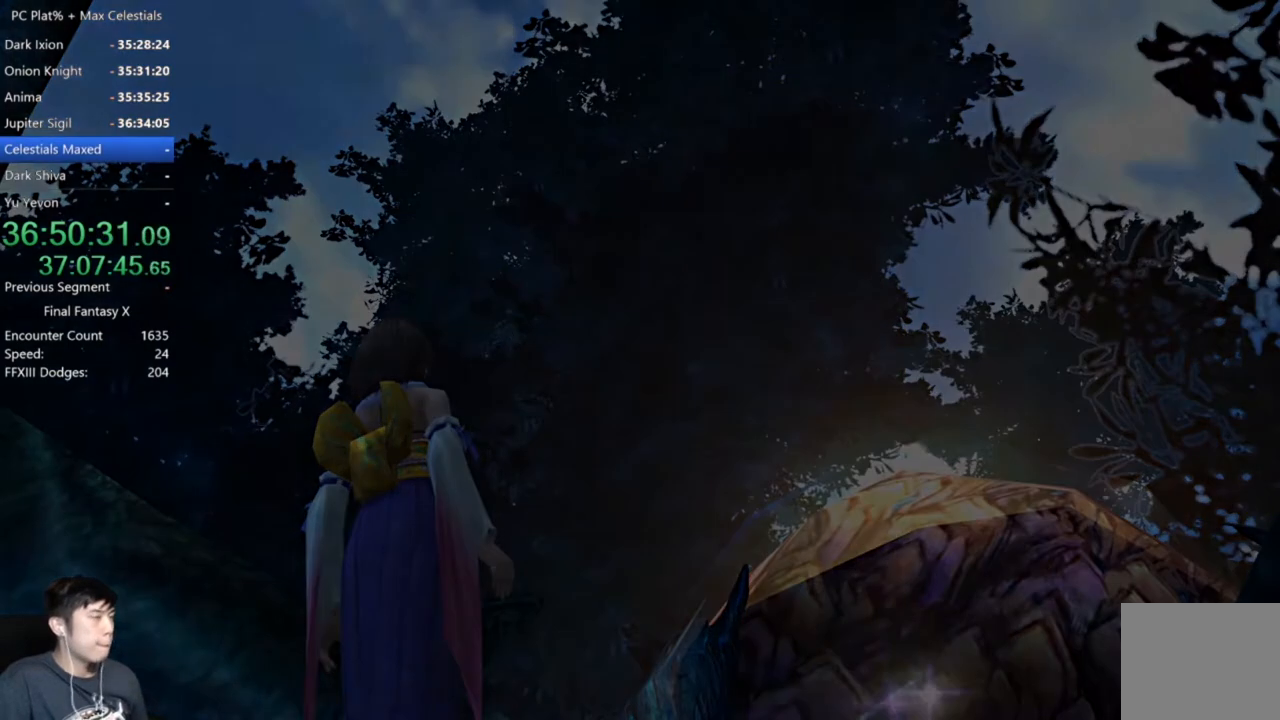
{"buttons": ["A"], "left_stick": "up", "right_stick": "center", "events": [[400, "left_stick", "up"], [467, "A", "down"]]}
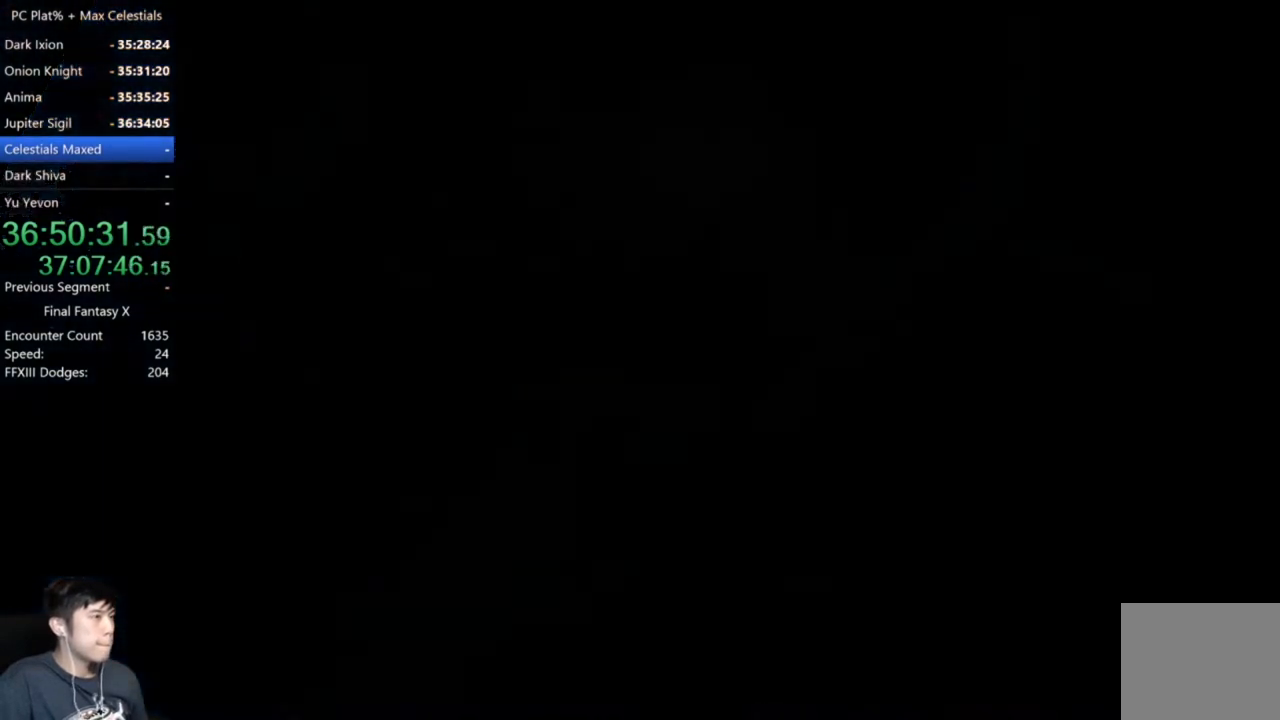
{"buttons": [], "left_stick": "up-right", "right_stick": "center", "events": [[101, "A", "up"], [367, "A", "down"], [434, "A", "up"], [501, "left_stick", "up-right"]]}
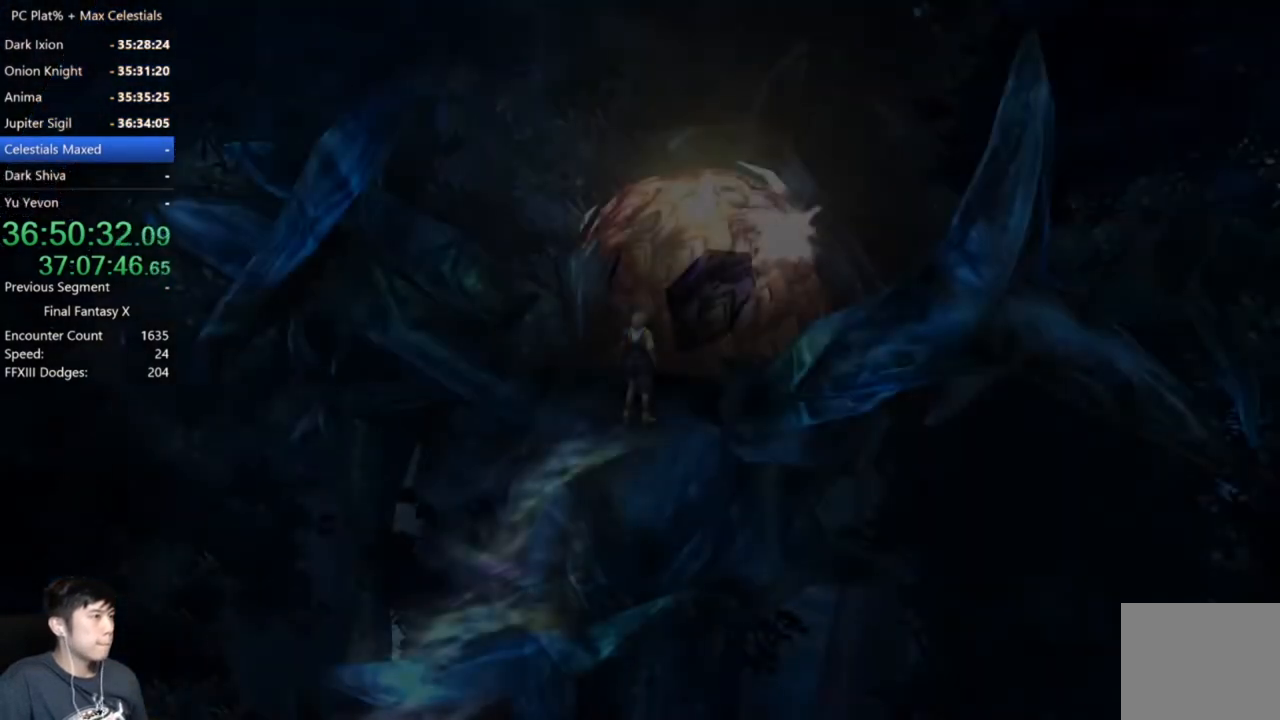
{"buttons": [], "left_stick": "center", "right_stick": "center", "events": [[200, "left_stick", "center"]]}
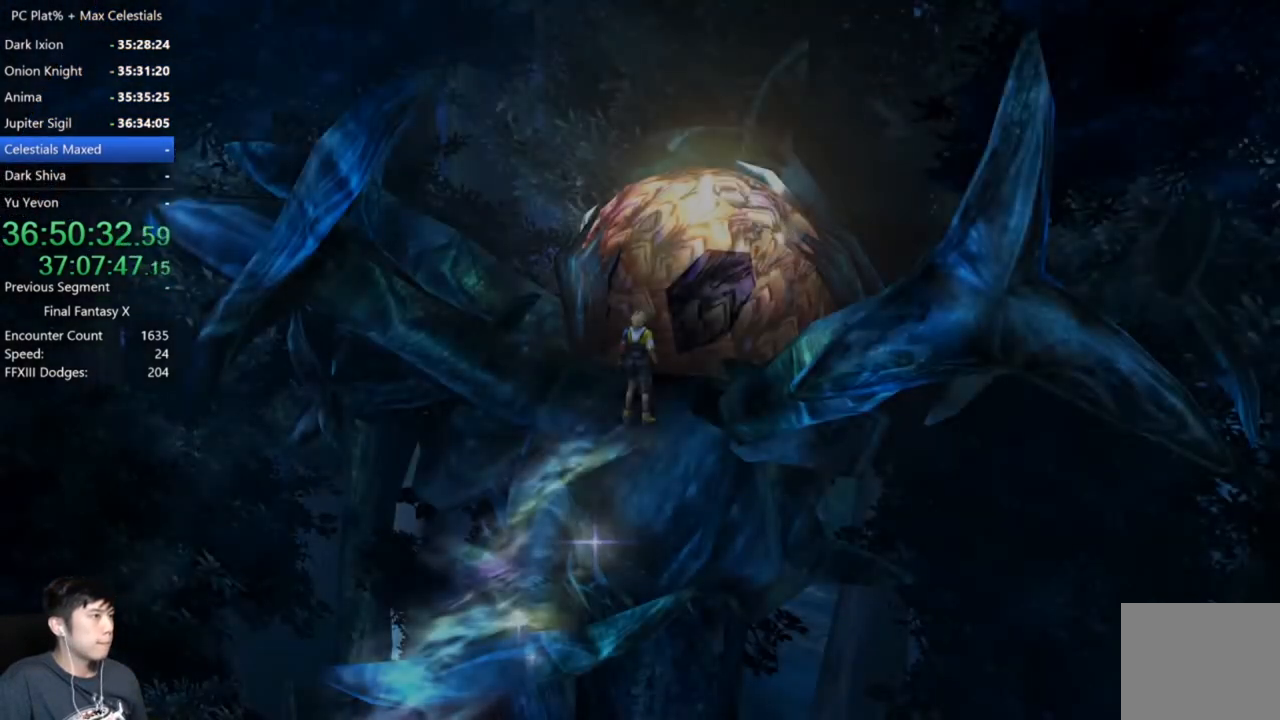
{"buttons": [], "left_stick": "center", "right_stick": "center", "events": [[201, "A", "down"], [267, "A", "up"], [367, "A", "down"], [434, "A", "up"]]}
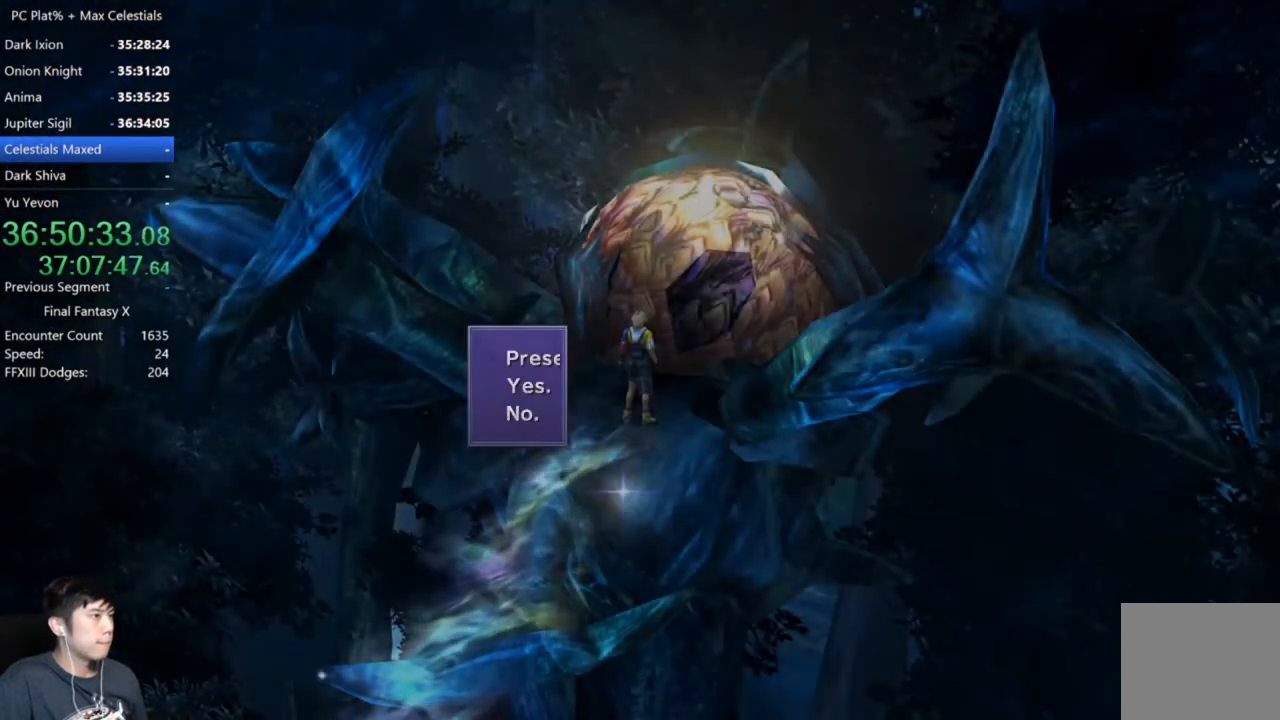
{"buttons": ["DPAD_DOWN"], "left_stick": "center", "right_stick": "center", "events": [[33, "A", "down"], [100, "A", "up"], [500, "DPAD_DOWN", "down"]]}
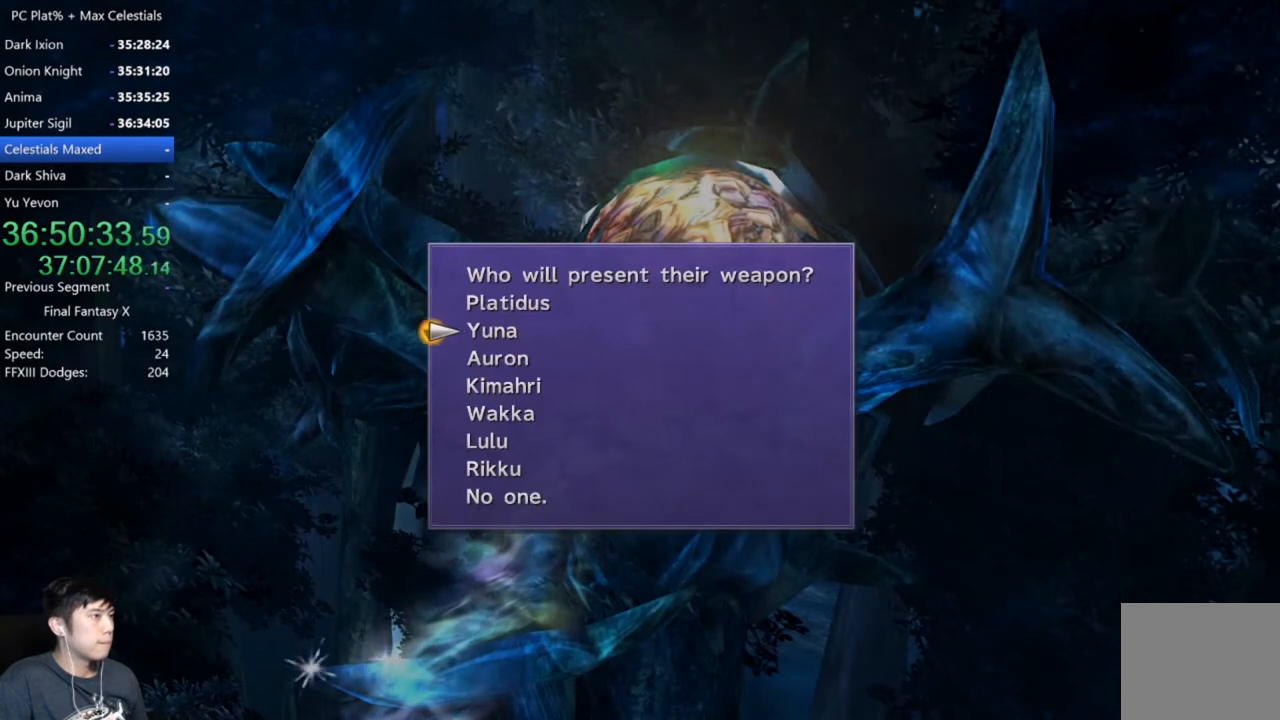
{"buttons": [], "left_stick": "center", "right_stick": "center", "events": [[101, "DPAD_DOWN", "up"], [201, "DPAD_DOWN", "down"], [267, "A", "down"], [267, "DPAD_DOWN", "up"], [367, "A", "up"]]}
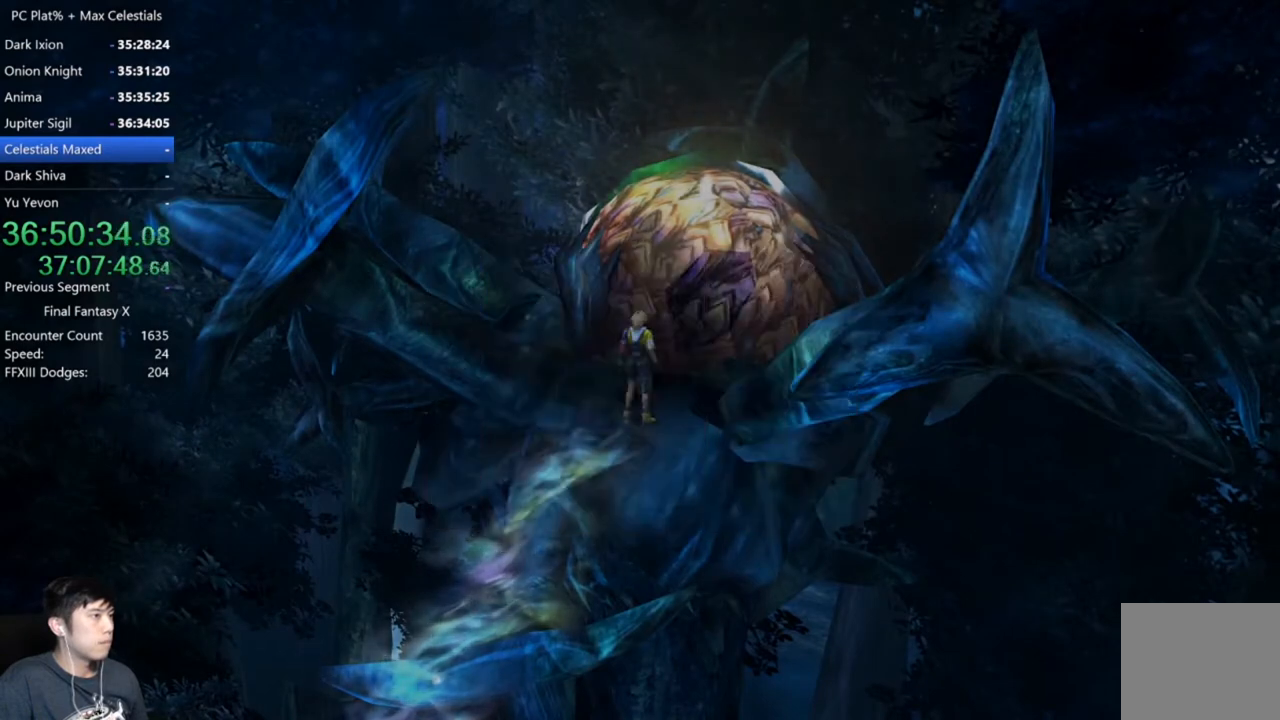
{"buttons": [], "left_stick": "center", "right_stick": "center", "events": [[233, "A", "down"], [334, "A", "up"], [400, "A", "down"], [467, "A", "up"]]}
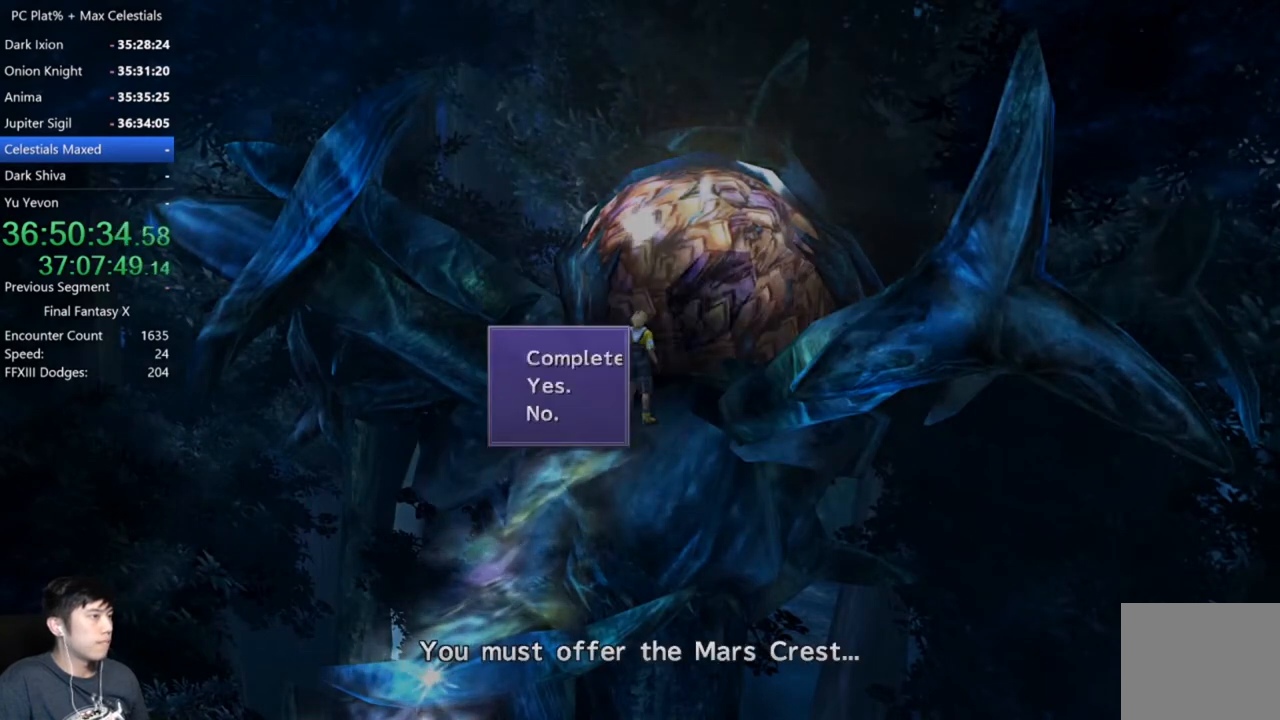
{"buttons": [], "left_stick": "center", "right_stick": "center", "events": [[34, "A", "down"], [134, "A", "up"], [367, "A", "down"], [401, "A", "up"]]}
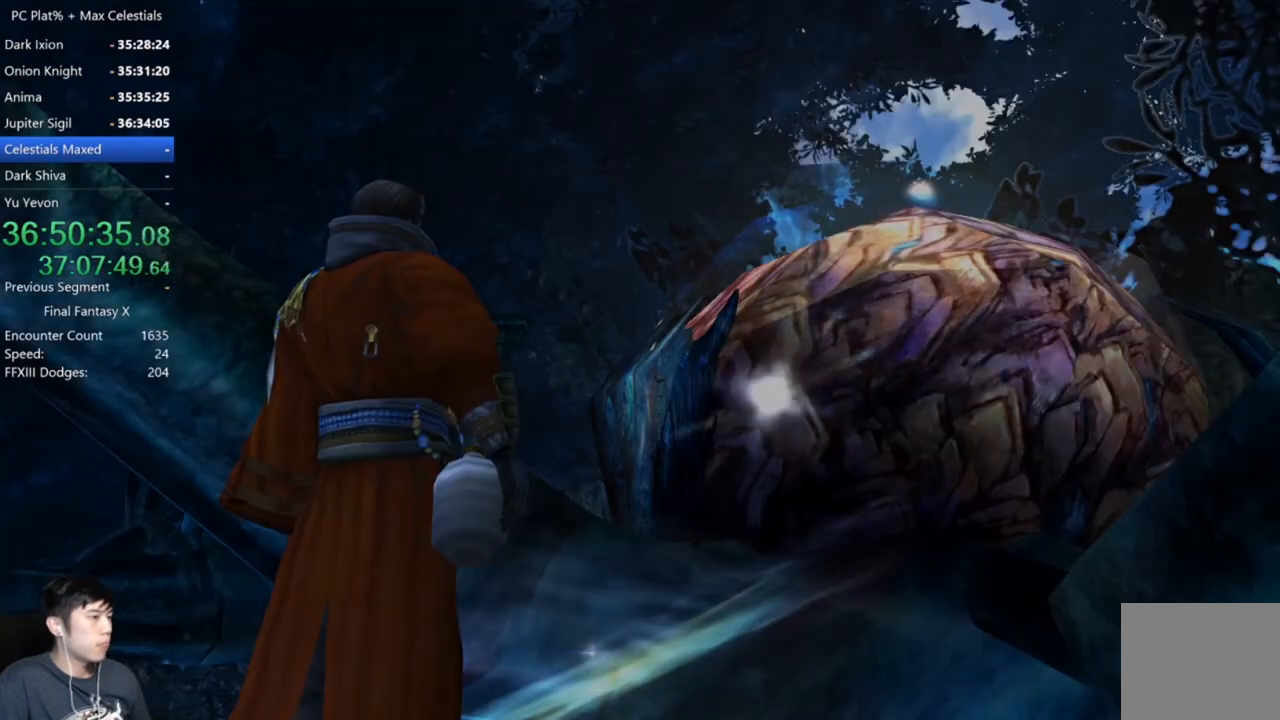
{"buttons": ["A"], "left_stick": "center", "right_stick": "center", "events": [[33, "A", "down"], [133, "A", "up"], [233, "A", "down"], [300, "A", "up"], [434, "A", "down"]]}
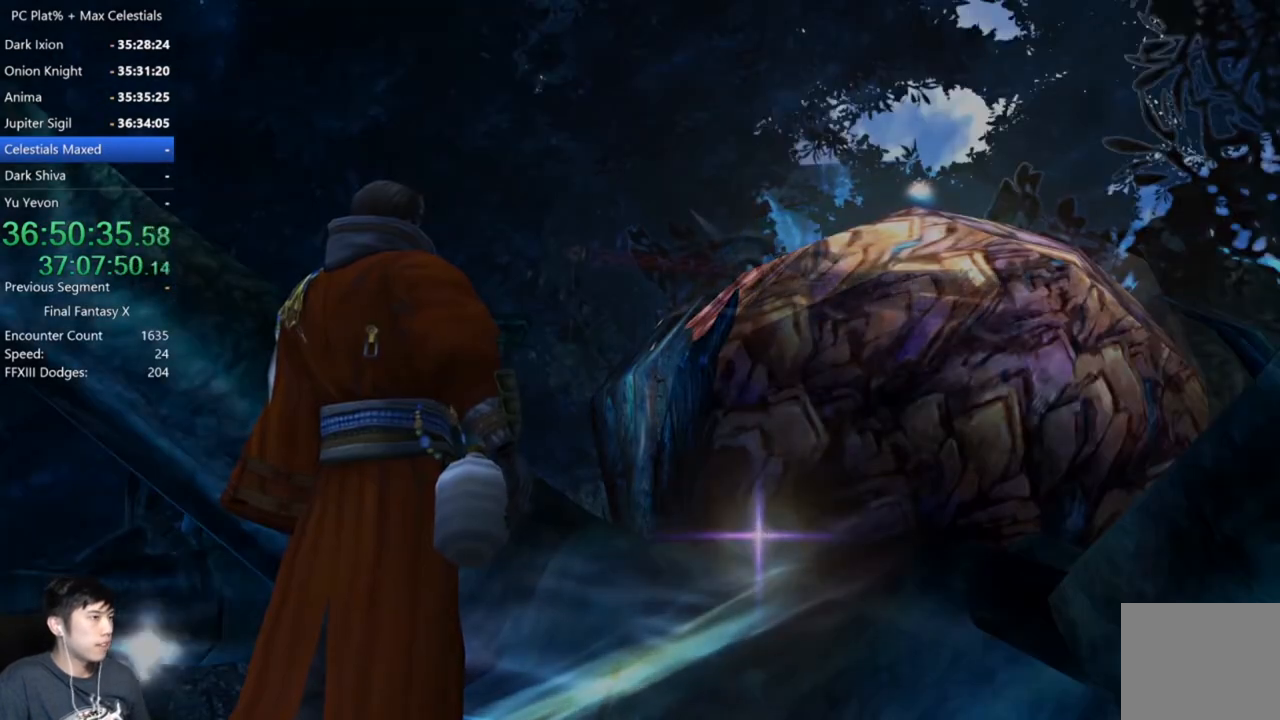
{"buttons": [], "left_stick": "center", "right_stick": "center", "events": [[34, "A", "up"], [134, "A", "down"], [234, "A", "up"]]}
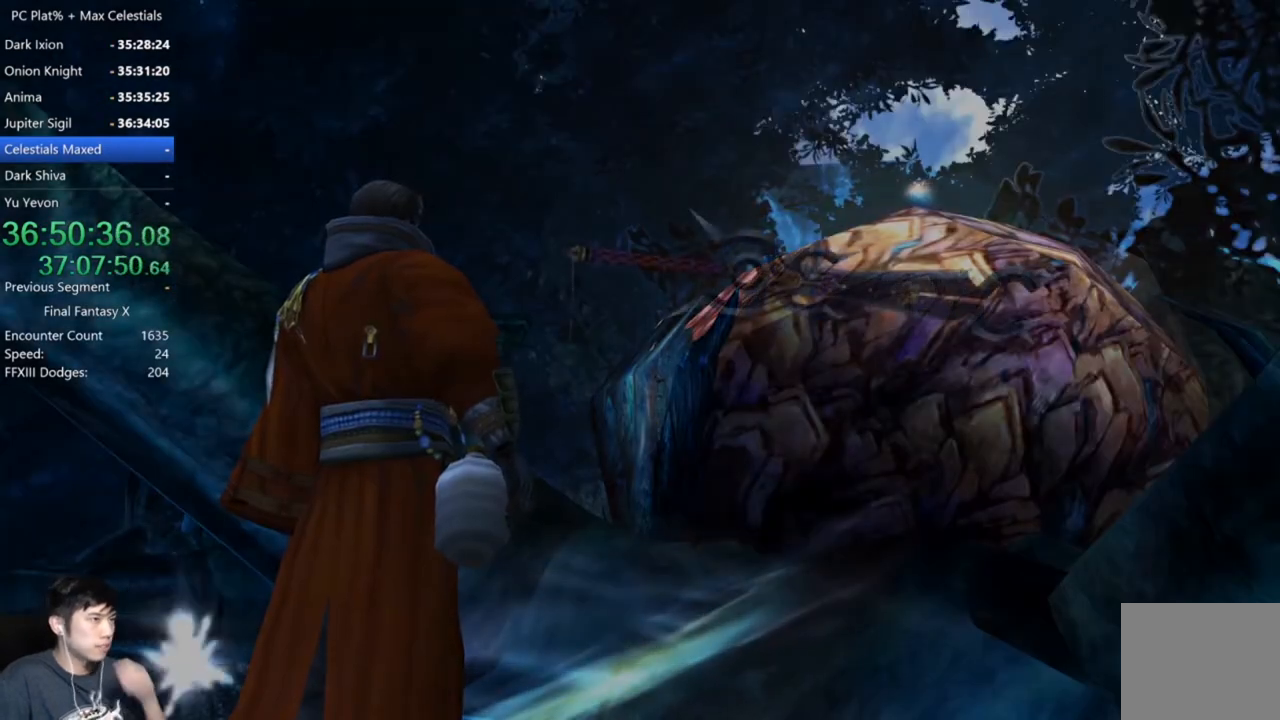
{"buttons": [], "left_stick": "center", "right_stick": "center", "events": []}
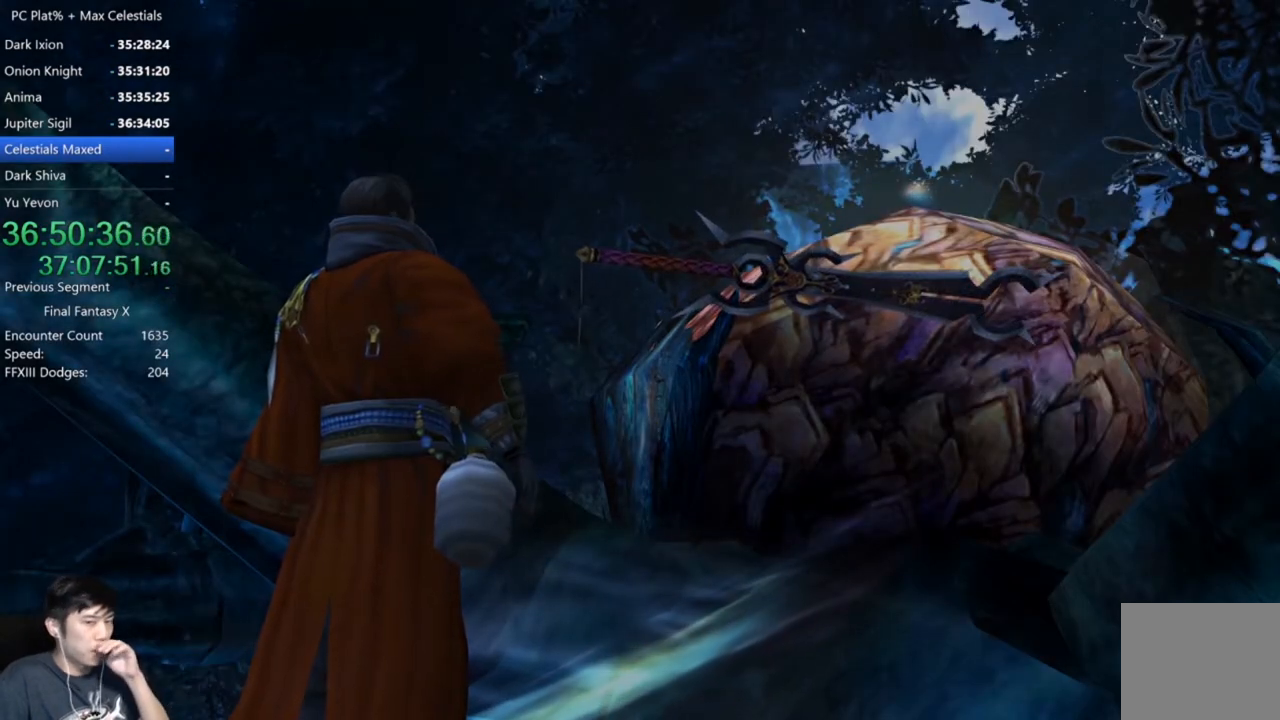
{"buttons": [], "left_stick": "center", "right_stick": "center", "events": []}
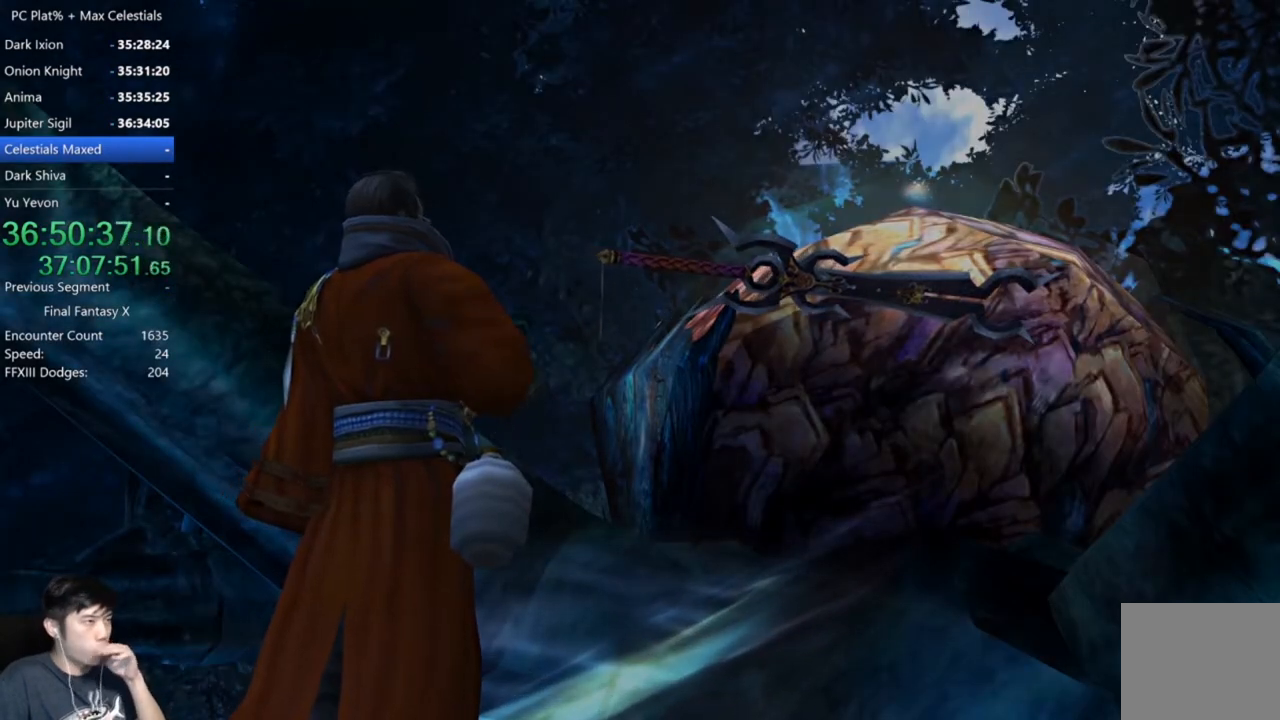
{"buttons": [], "left_stick": "center", "right_stick": "center", "events": []}
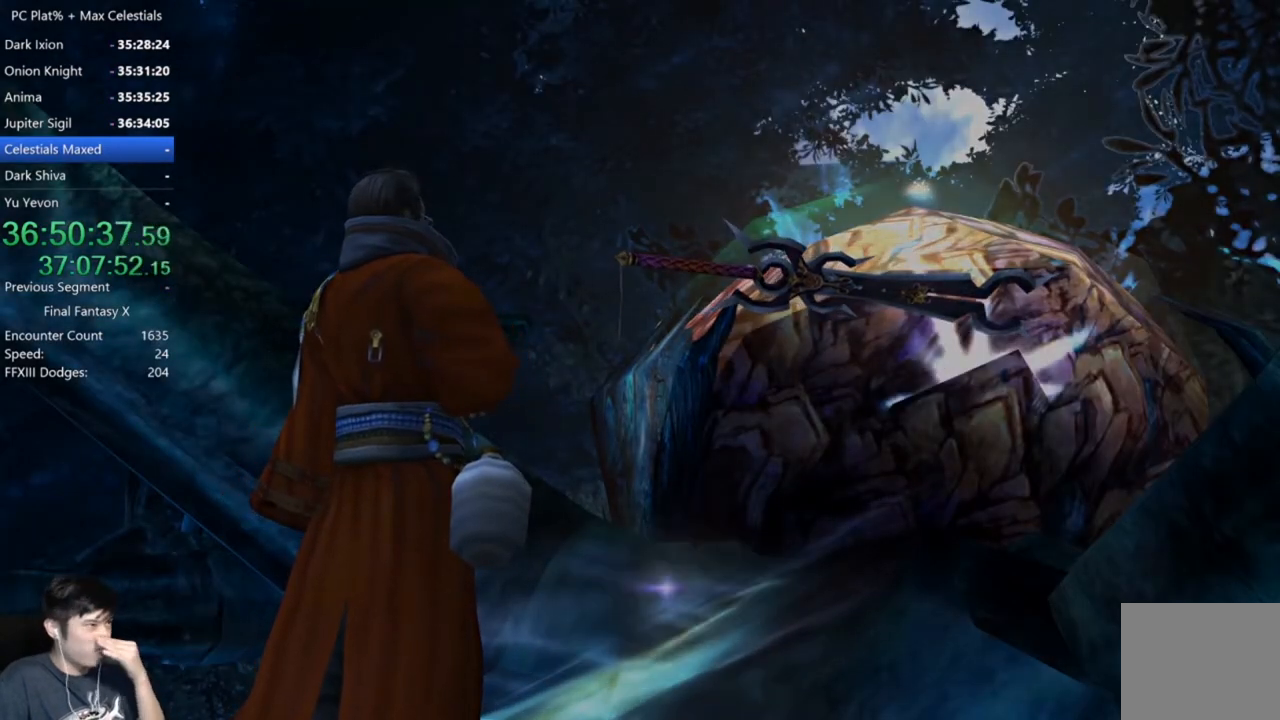
{"buttons": [], "left_stick": "center", "right_stick": "center", "events": []}
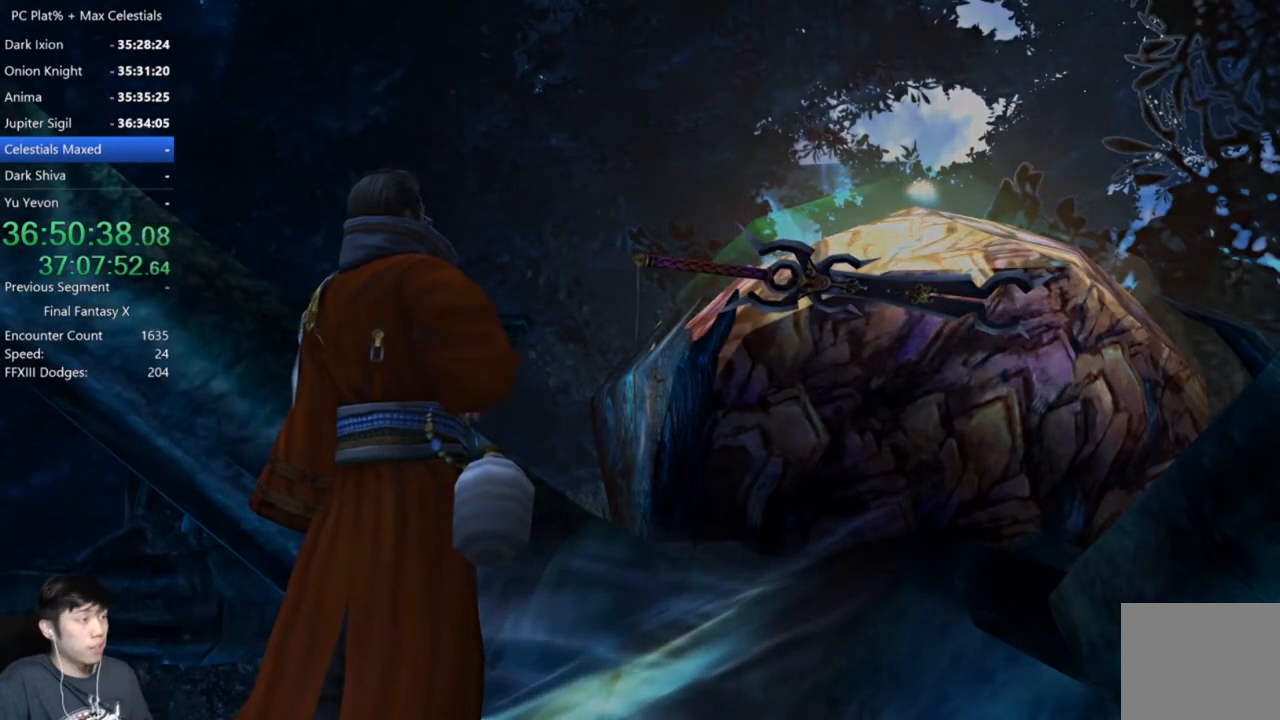
{"buttons": [], "left_stick": "center", "right_stick": "center", "events": []}
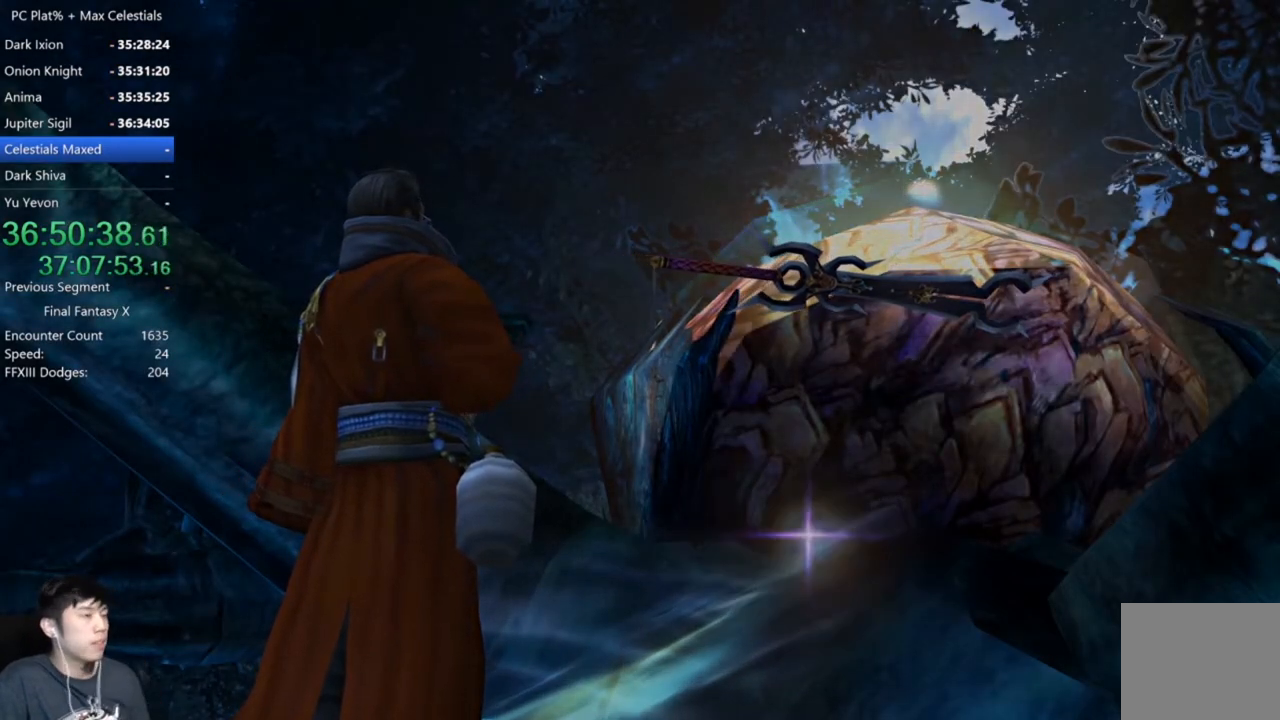
{"buttons": [], "left_stick": "center", "right_stick": "down-left", "events": [[501, "right_stick", "down-left"]]}
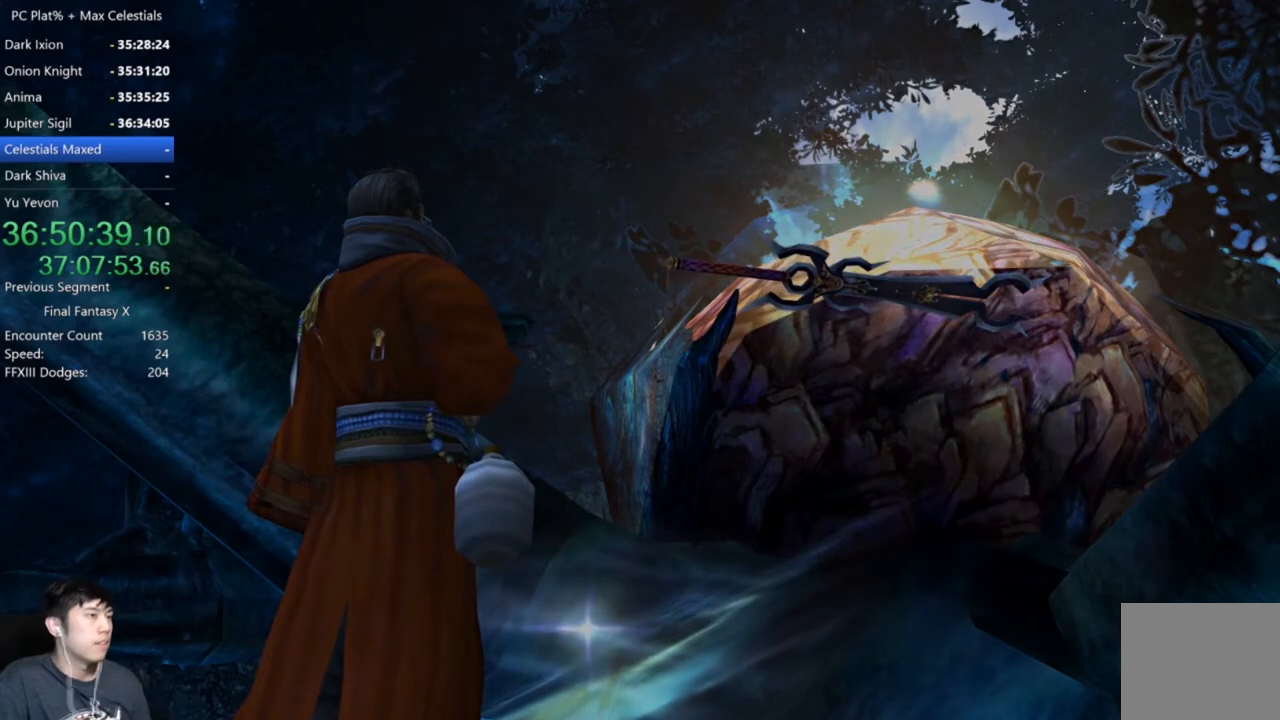
{"buttons": [], "left_stick": "center", "right_stick": "center", "events": [[267, "right_stick", "center"]]}